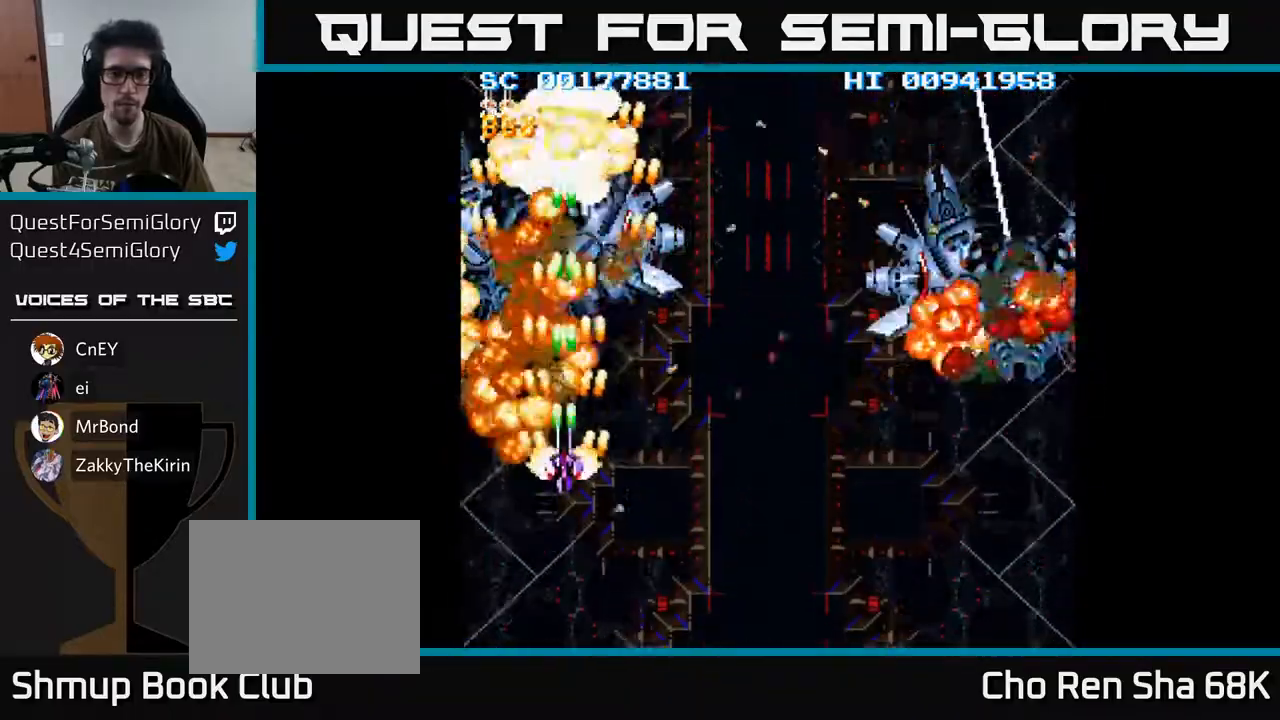
Gameplay with a controller (Xbox layout); each line is a JSON object with the inputs held at the frame after it. "events" lists button and stick changes between this image and that frame as [ms after this image, input, new state], when the widget could be followed in between.
{"buttons": ["A", "DPAD_DOWN", "DPAD_RIGHT"], "left_stick": "center", "right_stick": "center", "events": [[83, "DPAD_RIGHT", "down"]]}
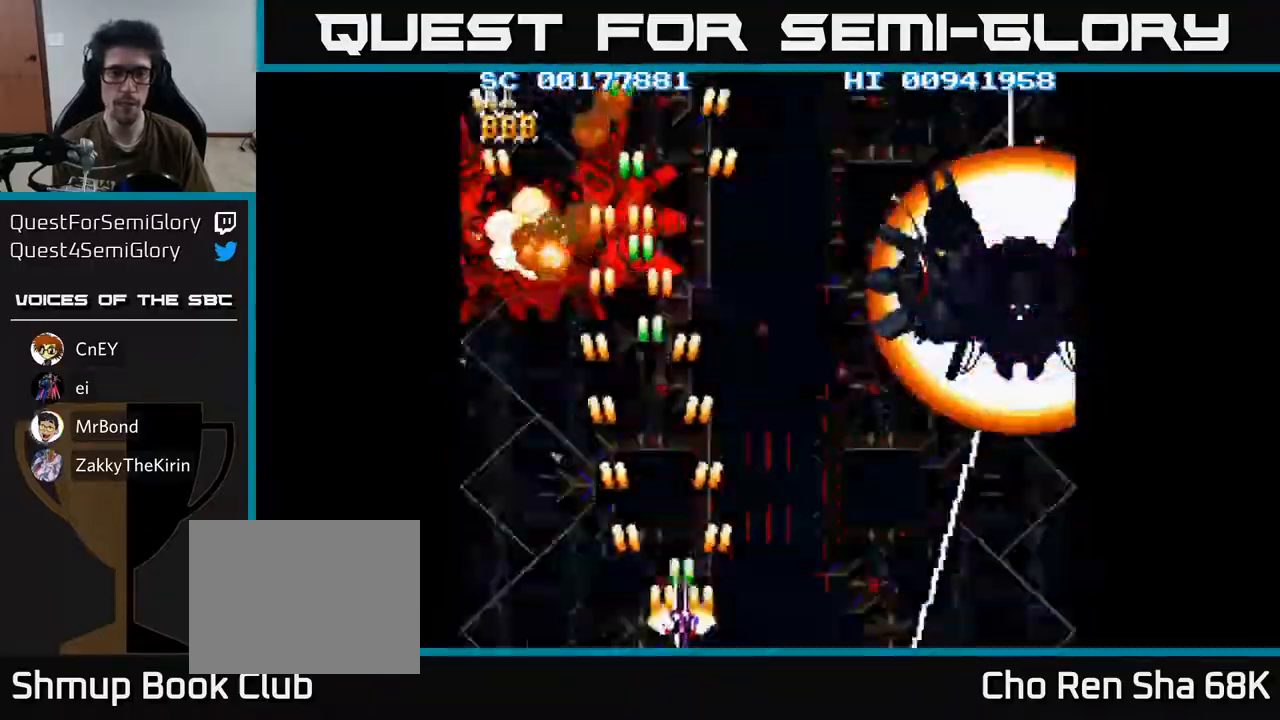
{"buttons": ["A"], "left_stick": "center", "right_stick": "center", "events": [[117, "DPAD_DOWN", "up"], [233, "DPAD_RIGHT", "up"], [250, "DPAD_UP", "down"], [333, "DPAD_UP", "up"], [367, "DPAD_LEFT", "down"], [417, "DPAD_LEFT", "up"]]}
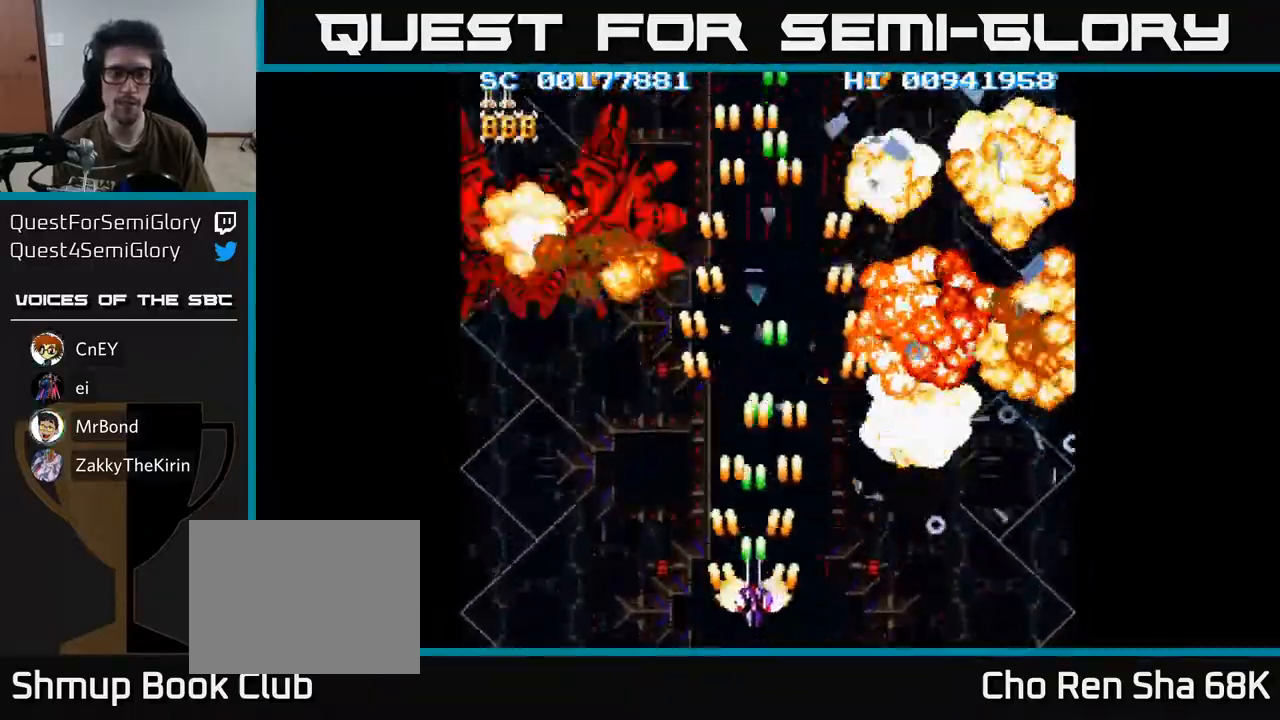
{"buttons": ["A", "DPAD_UP"], "left_stick": "center", "right_stick": "center", "events": [[167, "DPAD_UP", "down"]]}
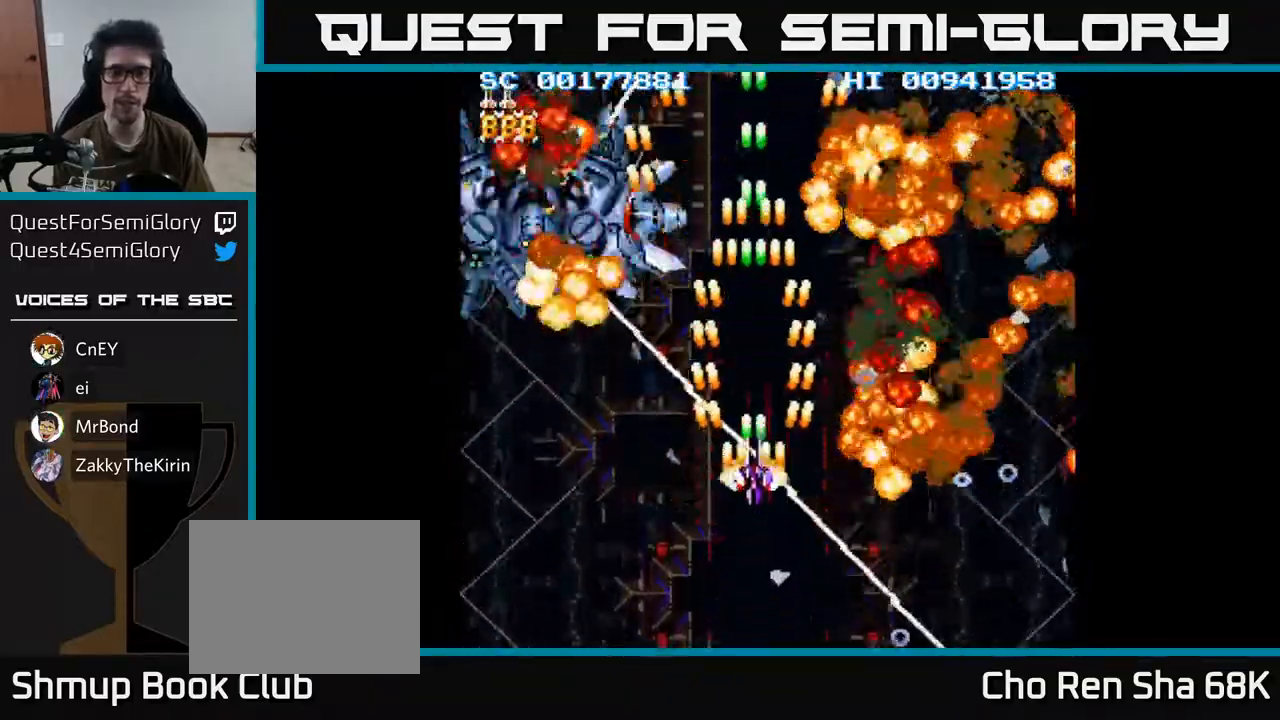
{"buttons": ["A", "DPAD_DOWN"], "left_stick": "center", "right_stick": "center", "events": [[133, "DPAD_UP", "up"], [317, "DPAD_DOWN", "down"]]}
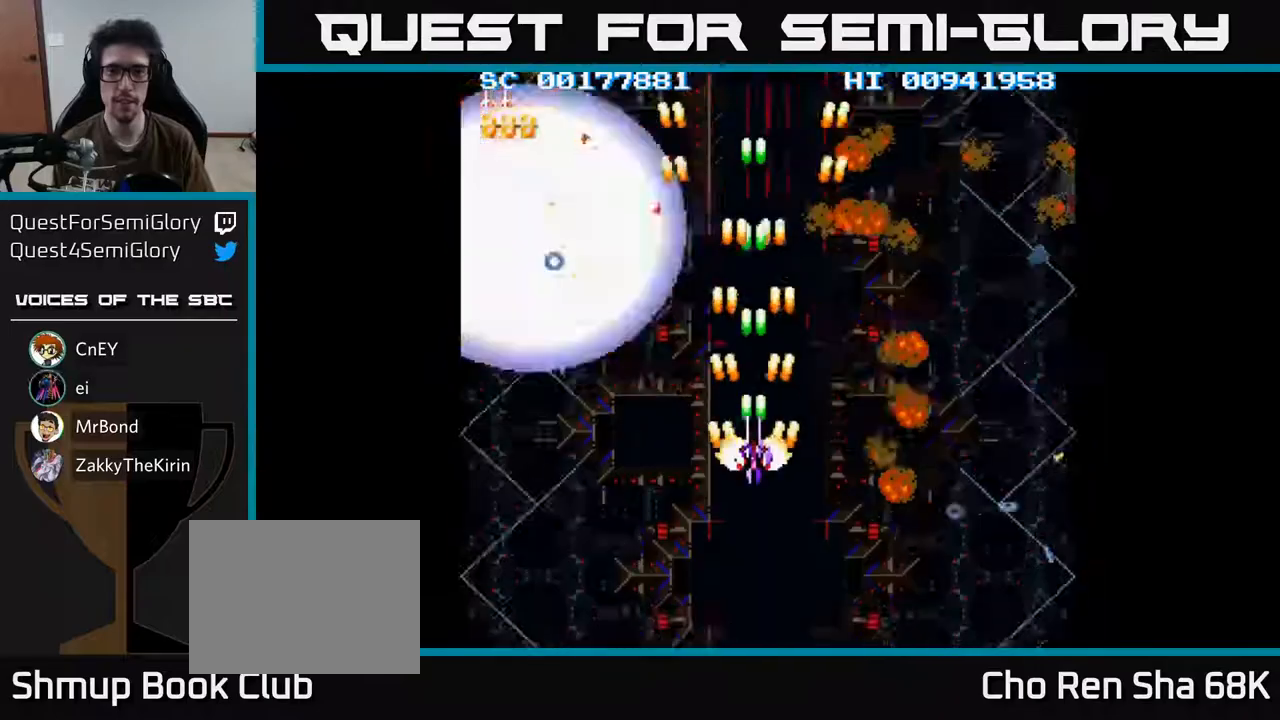
{"buttons": ["A"], "left_stick": "center", "right_stick": "center", "events": [[133, "DPAD_DOWN", "up"], [350, "DPAD_UP", "down"], [483, "DPAD_UP", "up"]]}
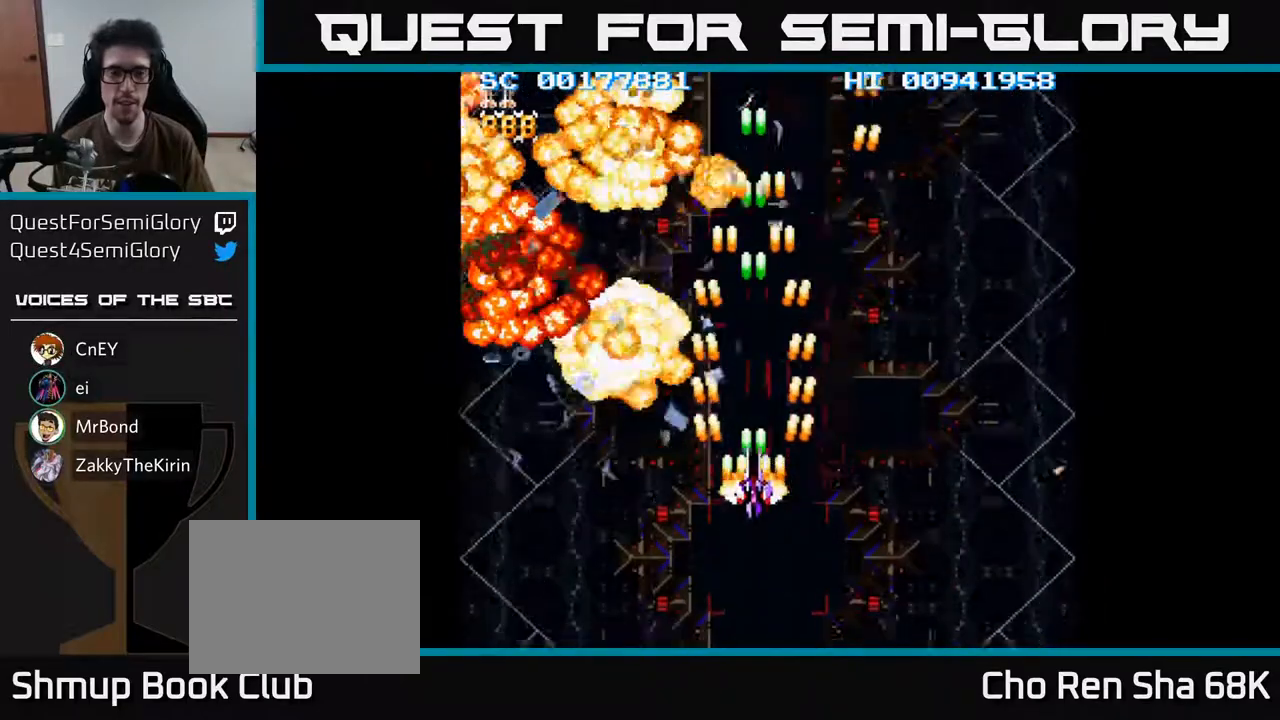
{"buttons": ["A"], "left_stick": "center", "right_stick": "center", "events": []}
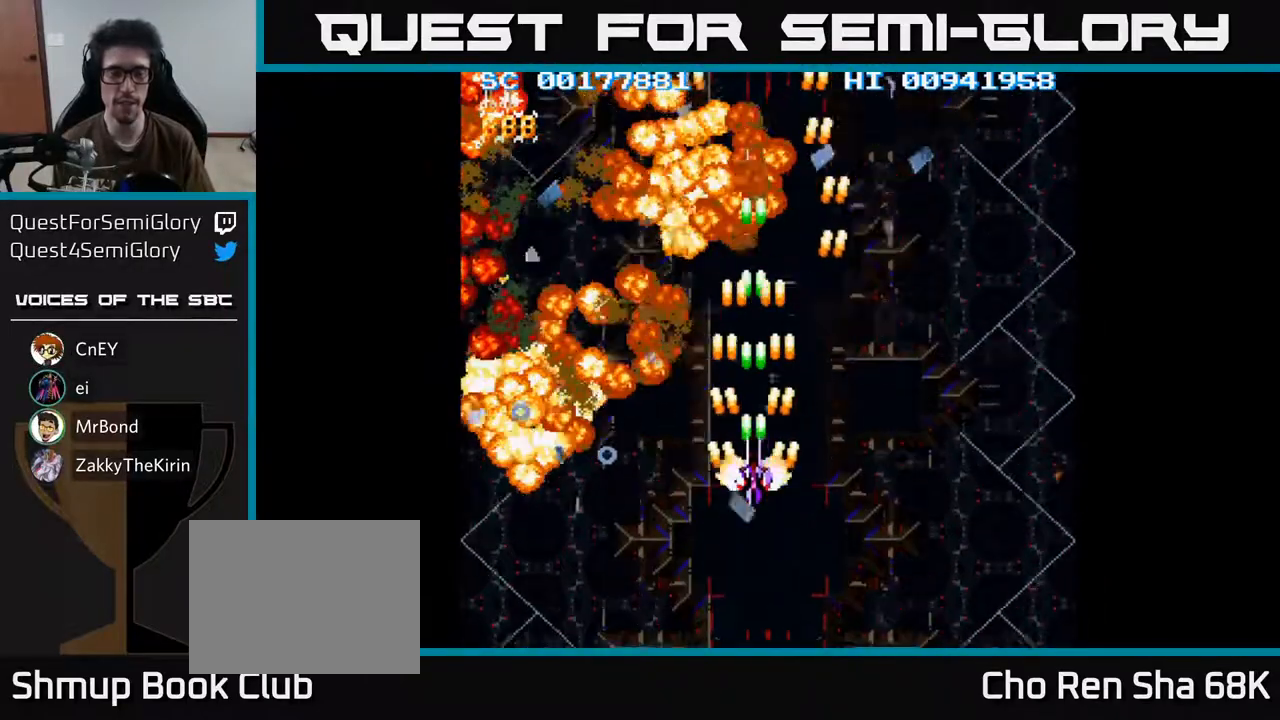
{"buttons": ["A"], "left_stick": "center", "right_stick": "center", "events": [[167, "DPAD_DOWN", "down"], [317, "DPAD_DOWN", "up"]]}
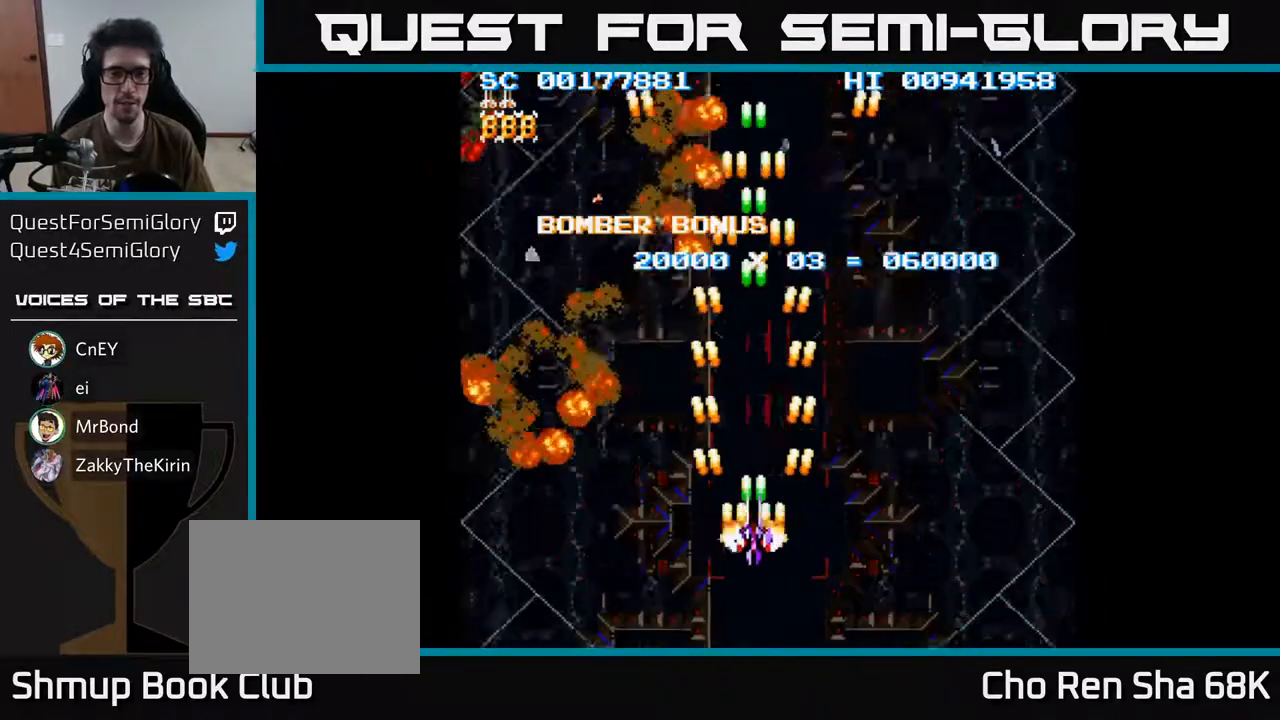
{"buttons": ["A", "DPAD_DOWN"], "left_stick": "center", "right_stick": "center", "events": [[33, "A", "up"], [50, "DPAD_UP", "down"], [133, "A", "down"], [200, "DPAD_UP", "up"], [433, "DPAD_DOWN", "down"]]}
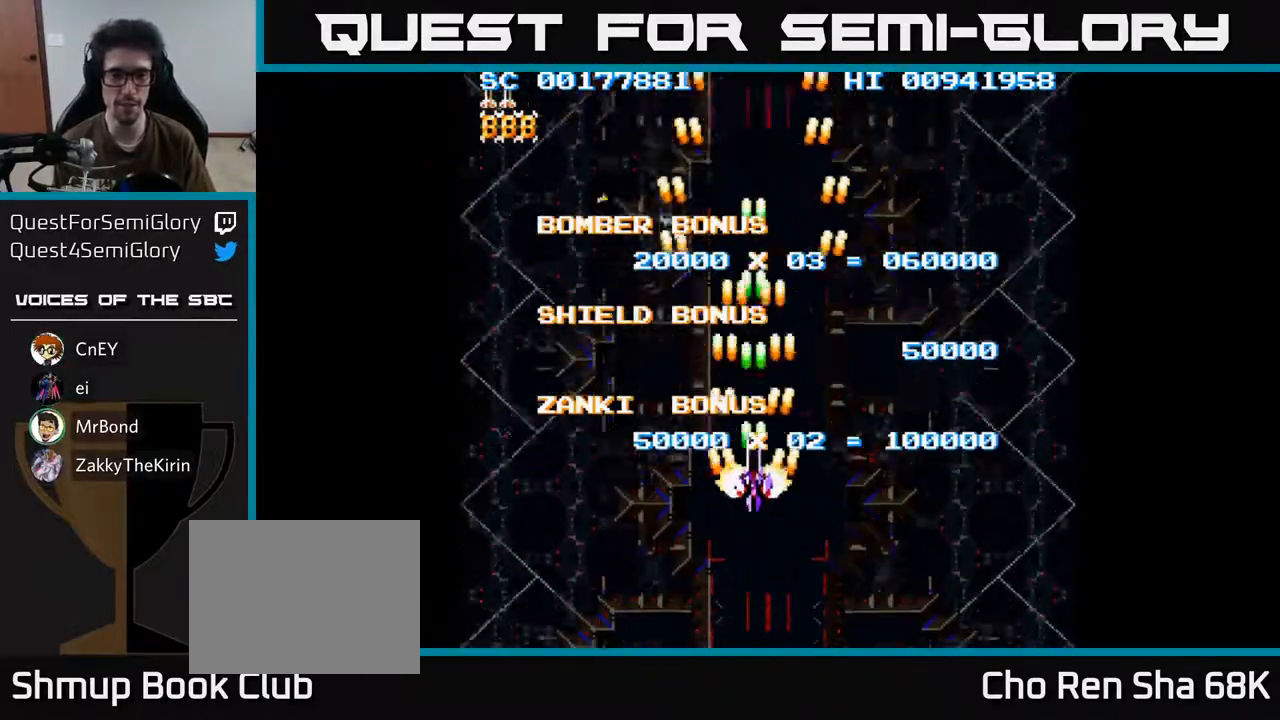
{"buttons": ["A"], "left_stick": "center", "right_stick": "center", "events": [[33, "DPAD_RIGHT", "down"], [83, "DPAD_DOWN", "up"], [100, "DPAD_RIGHT", "up"], [117, "DPAD_UP", "down"], [317, "DPAD_UP", "up"]]}
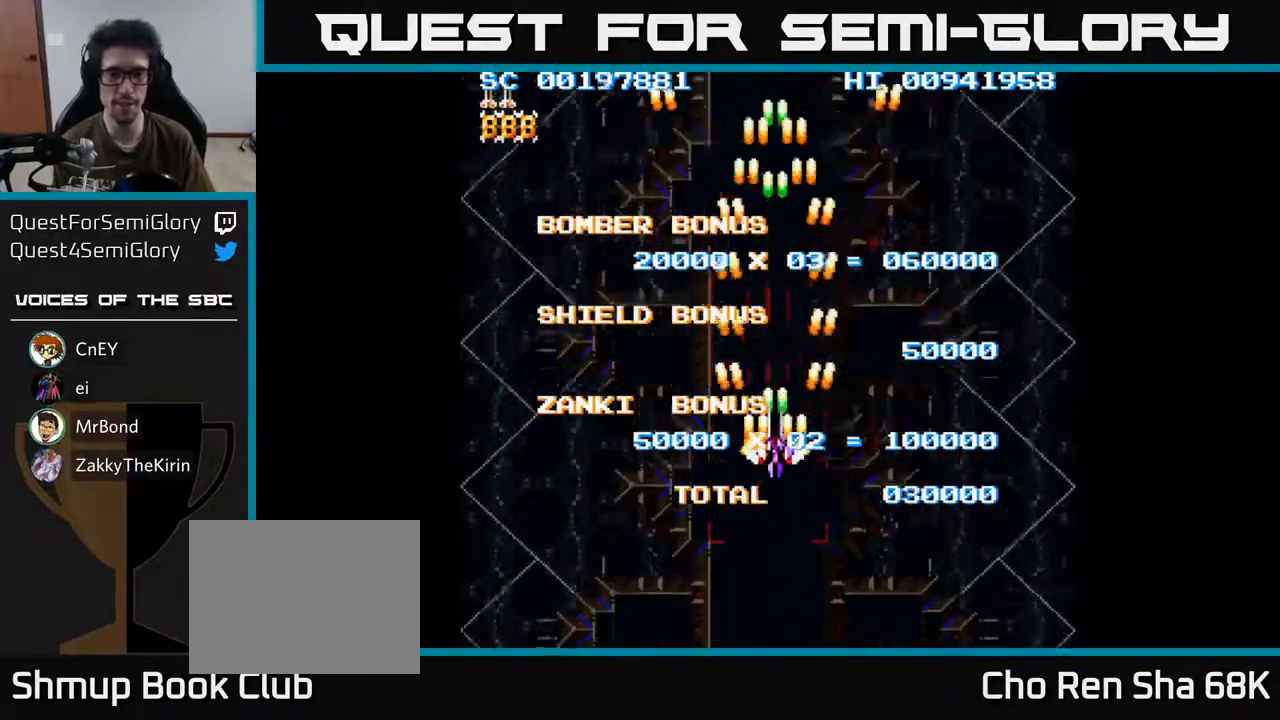
{"buttons": [], "left_stick": "center", "right_stick": "center", "events": [[33, "DPAD_UP", "down"], [167, "DPAD_UP", "up"], [233, "A", "up"]]}
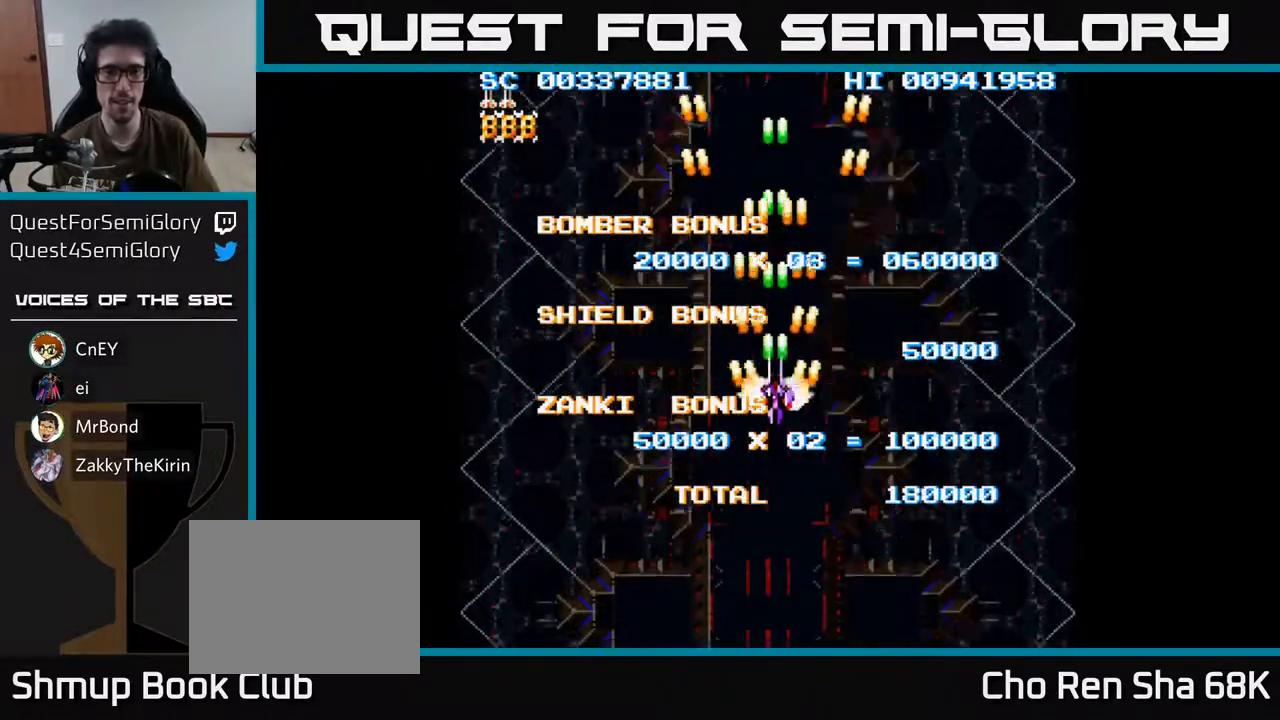
{"buttons": [], "left_stick": "center", "right_stick": "center", "events": []}
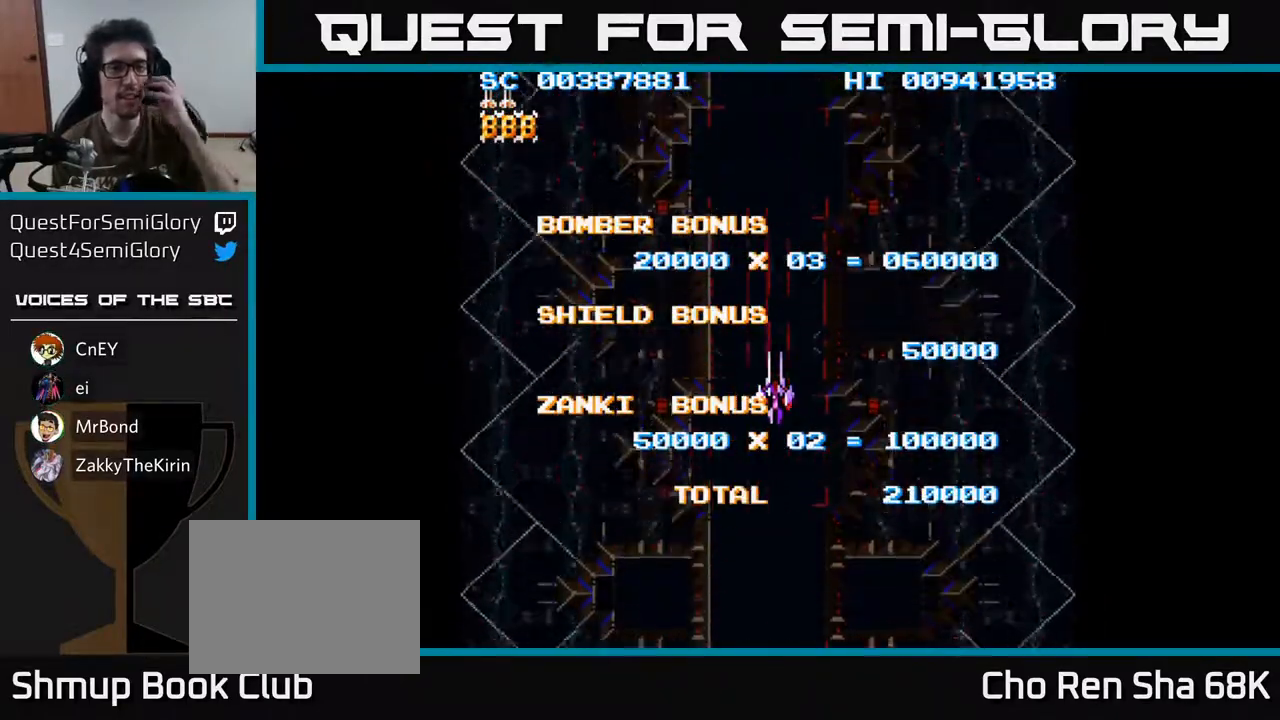
{"buttons": [], "left_stick": "center", "right_stick": "center", "events": []}
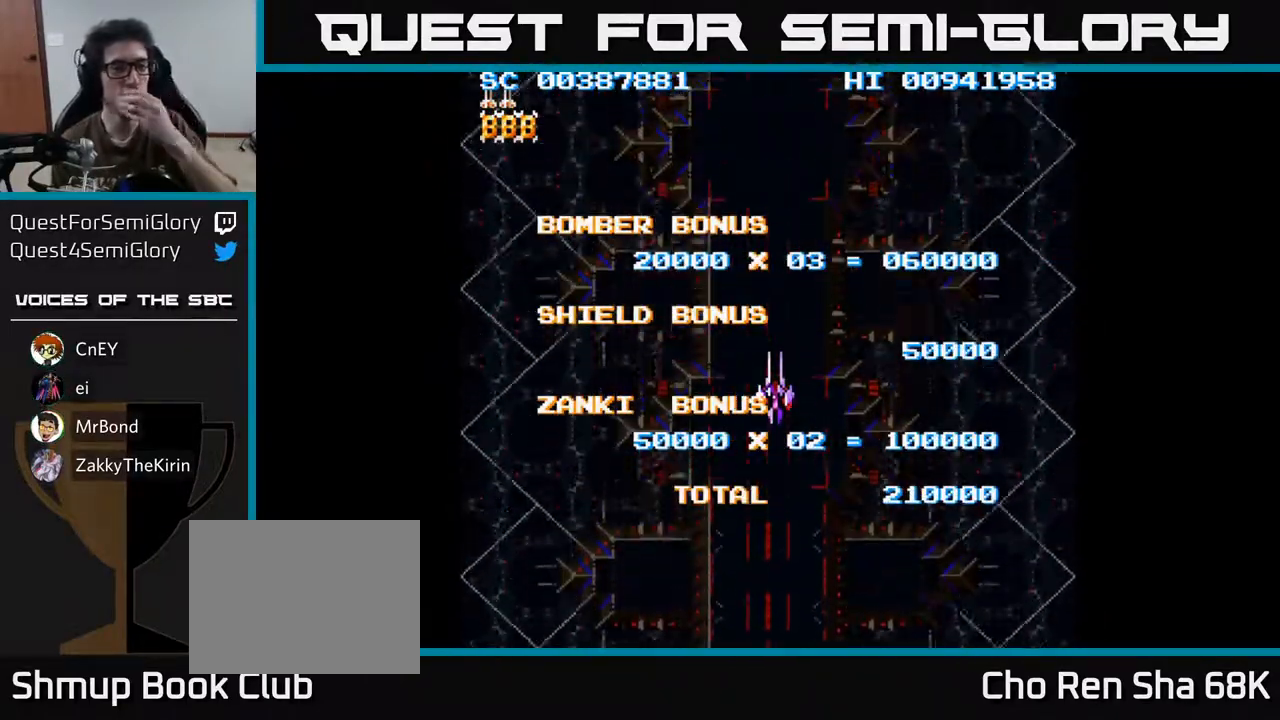
{"buttons": [], "left_stick": "center", "right_stick": "center", "events": []}
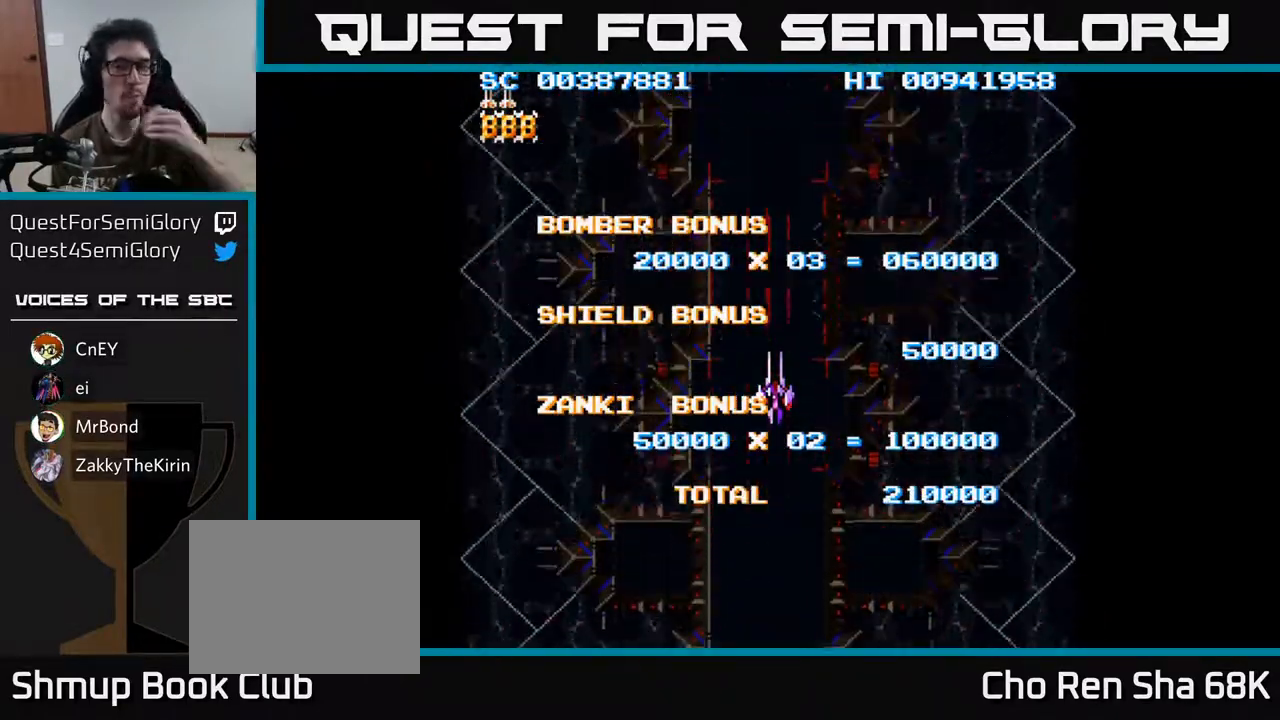
{"buttons": [], "left_stick": "center", "right_stick": "center", "events": []}
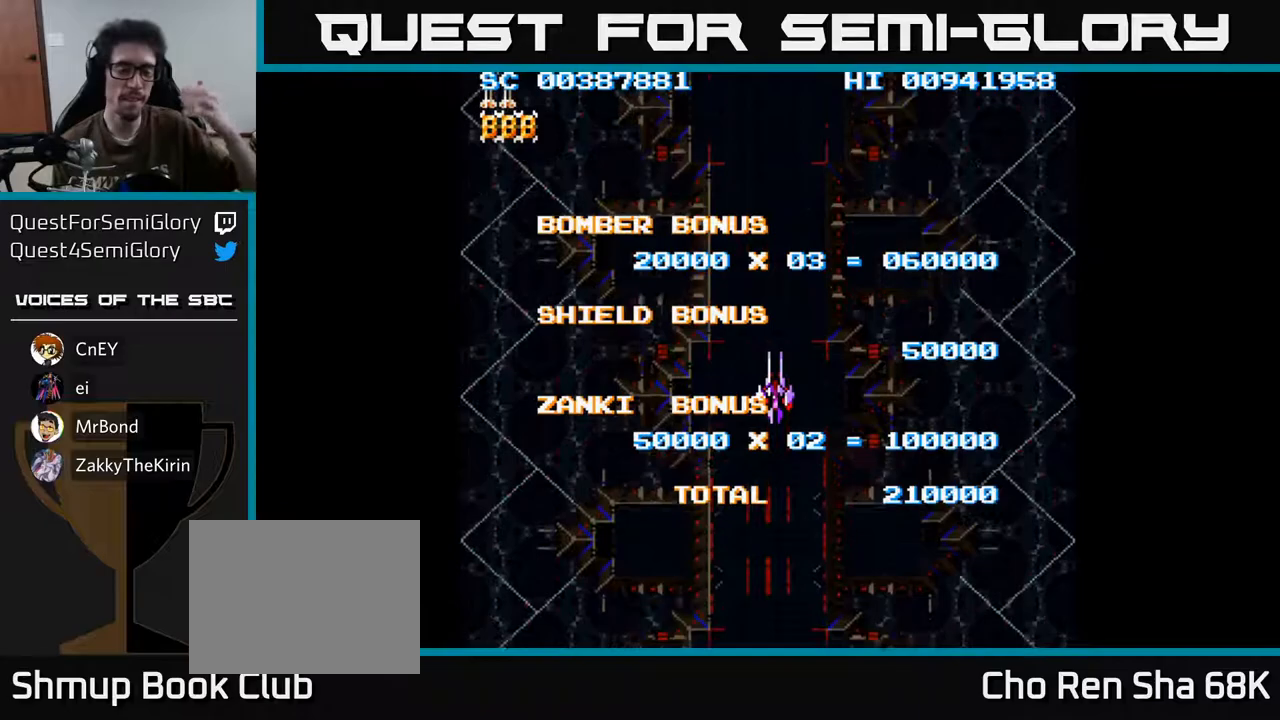
{"buttons": [], "left_stick": "center", "right_stick": "center", "events": []}
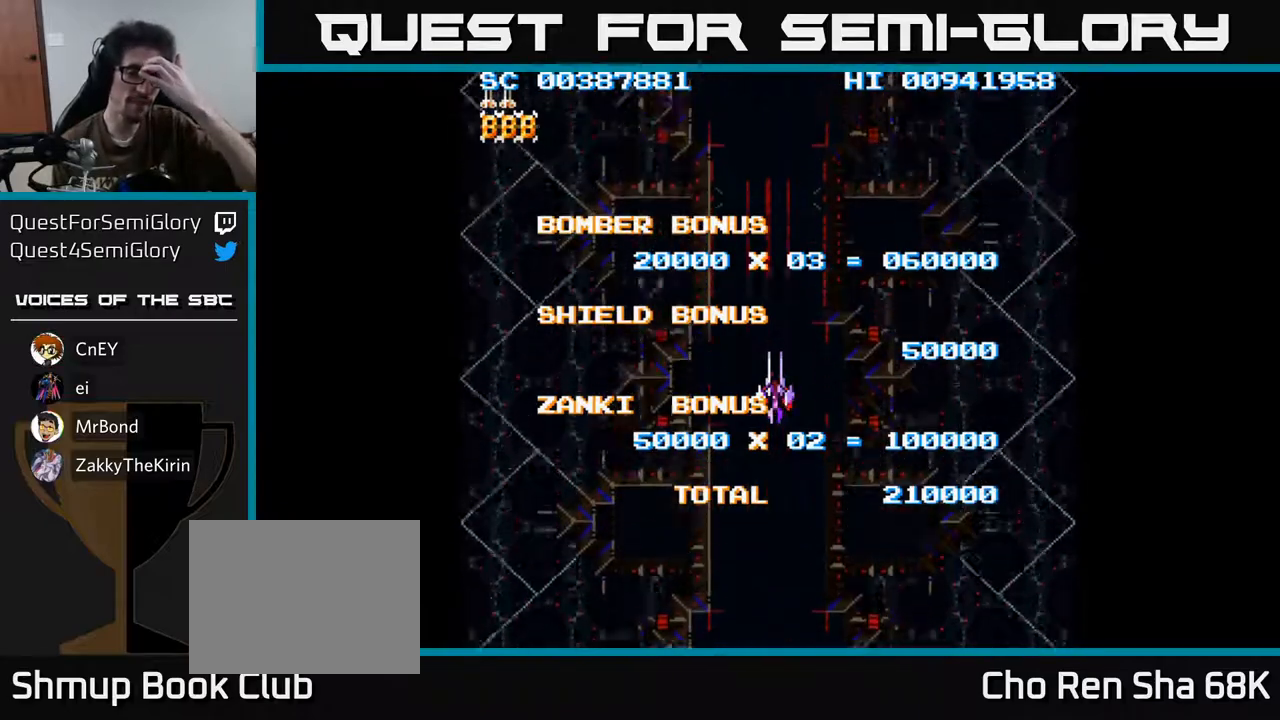
{"buttons": [], "left_stick": "center", "right_stick": "center", "events": []}
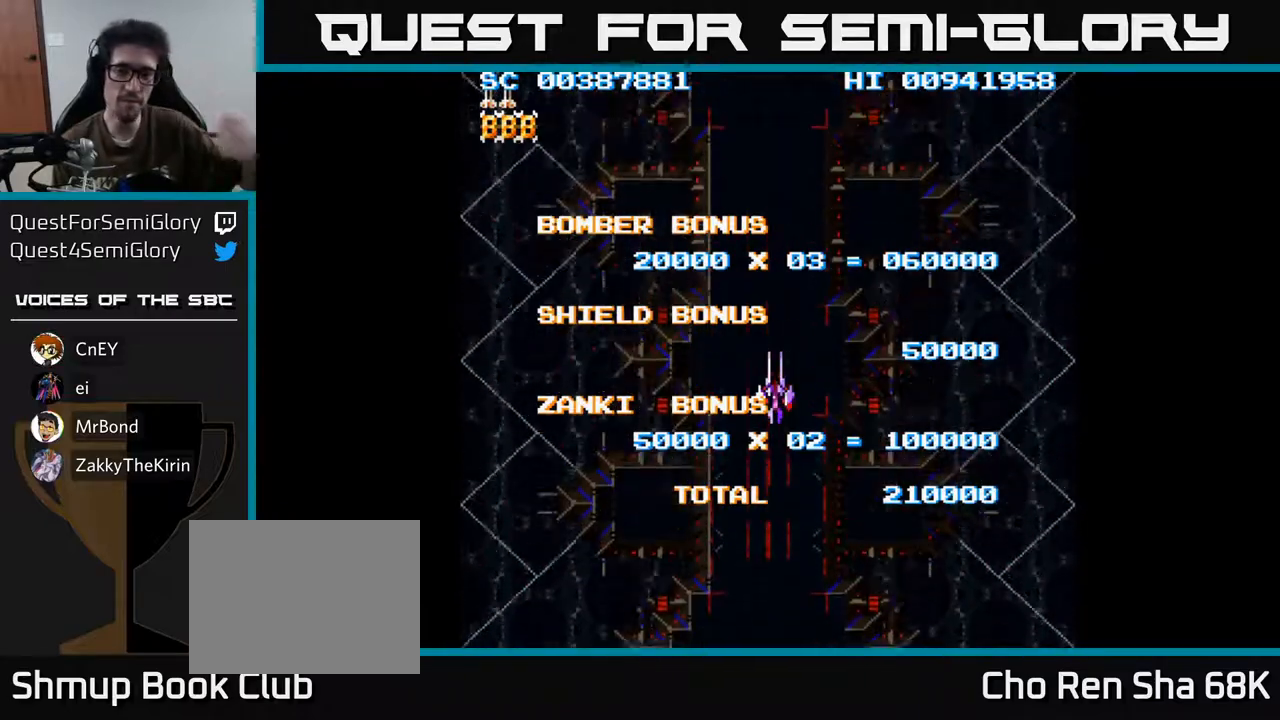
{"buttons": [], "left_stick": "center", "right_stick": "center", "events": []}
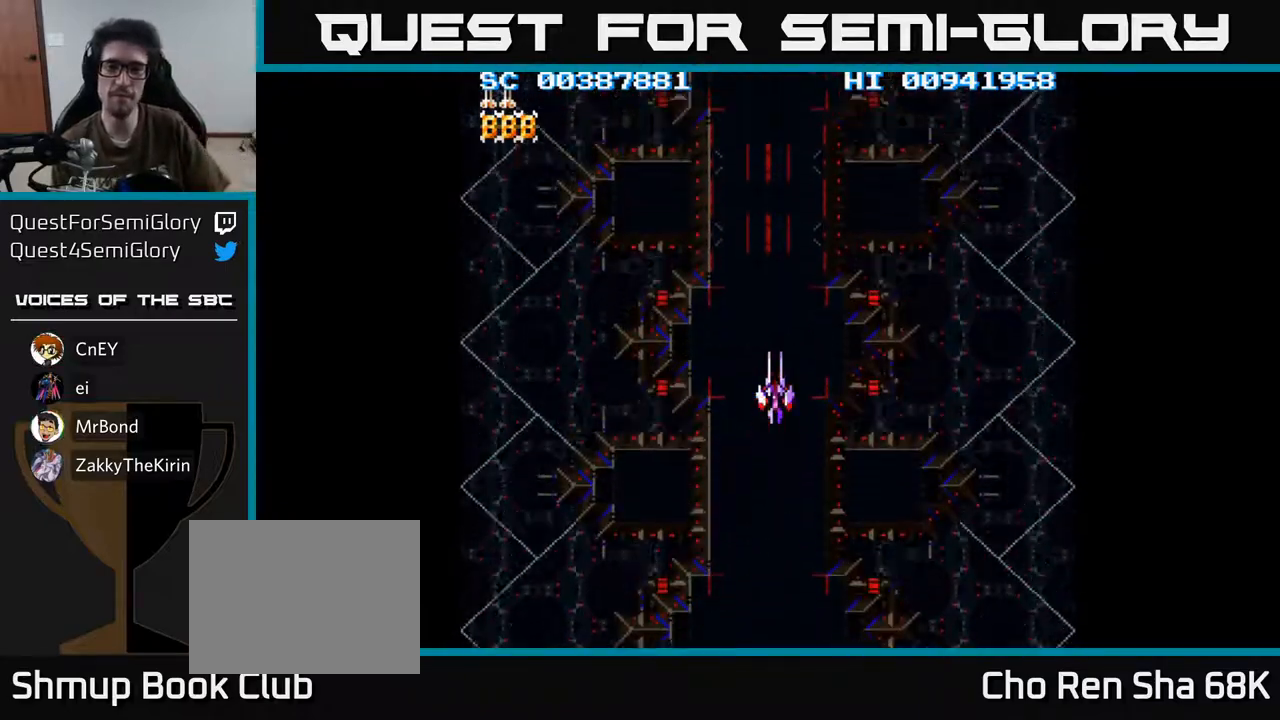
{"buttons": [], "left_stick": "center", "right_stick": "center", "events": []}
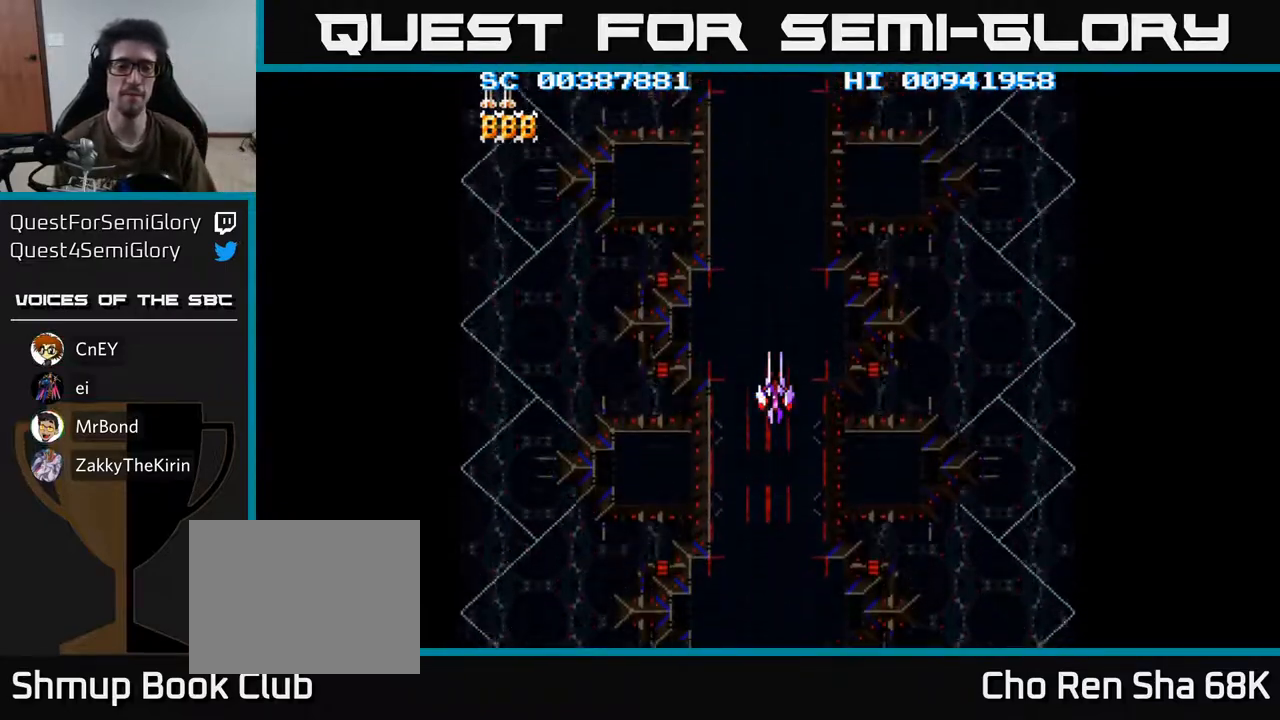
{"buttons": [], "left_stick": "center", "right_stick": "center", "events": []}
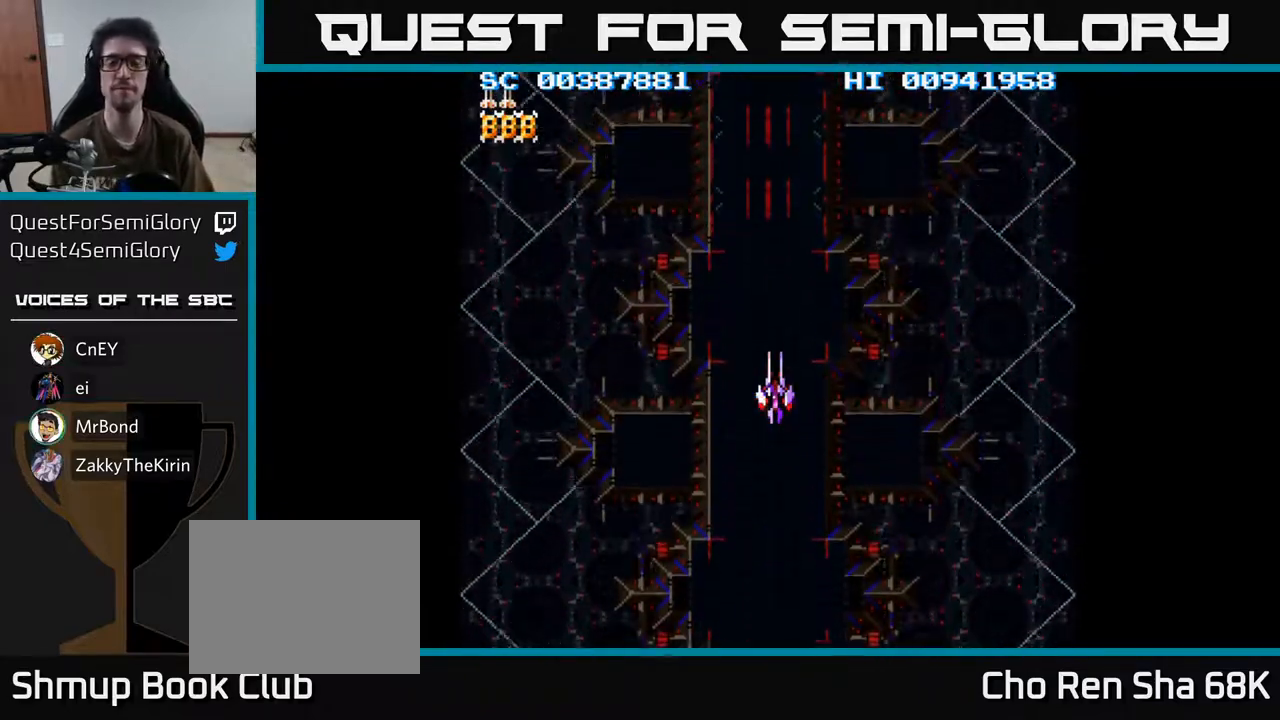
{"buttons": [], "left_stick": "center", "right_stick": "center", "events": []}
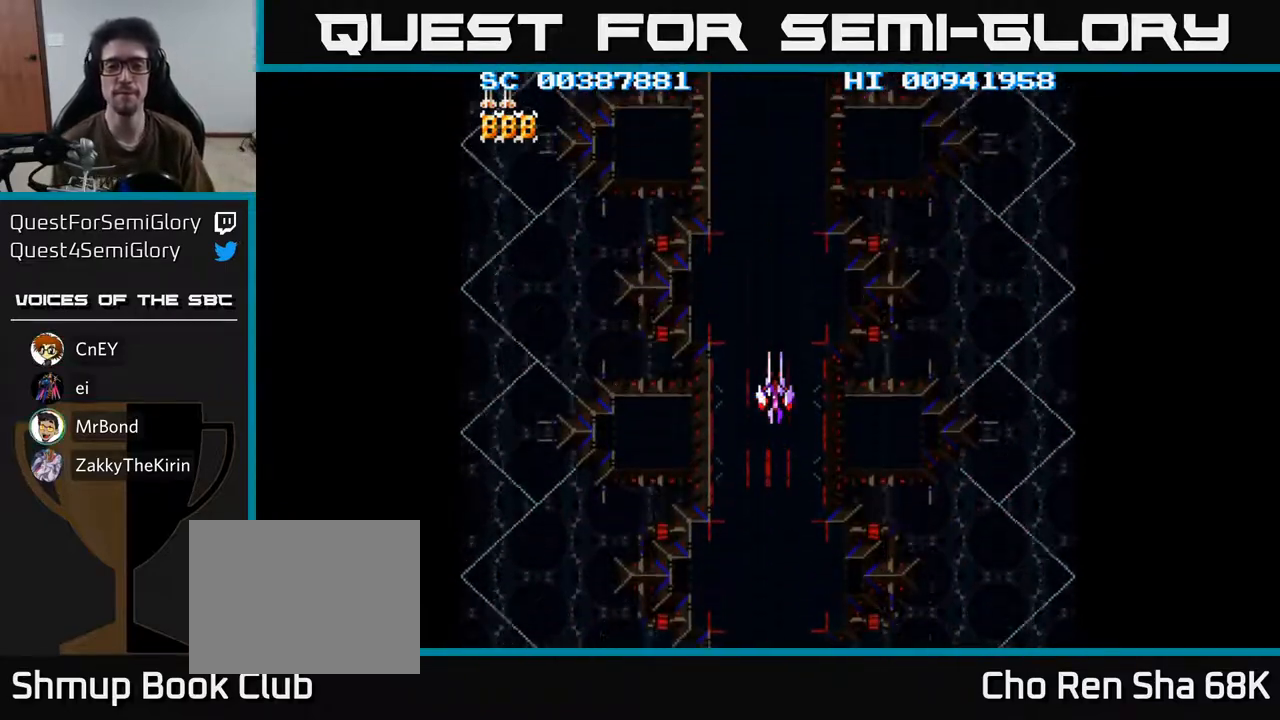
{"buttons": ["A", "DPAD_DOWN"], "left_stick": "center", "right_stick": "center", "events": [[67, "A", "down"], [117, "DPAD_DOWN", "down"]]}
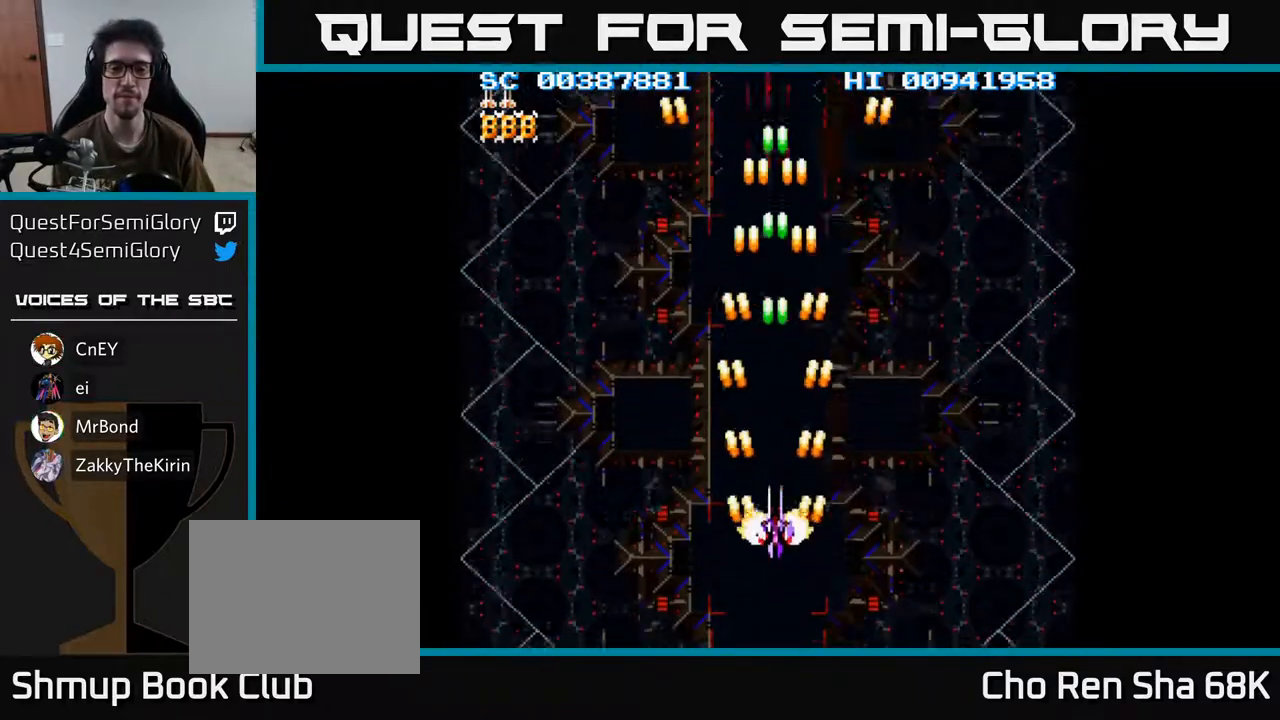
{"buttons": ["A"], "left_stick": "center", "right_stick": "center", "events": [[117, "DPAD_DOWN", "up"]]}
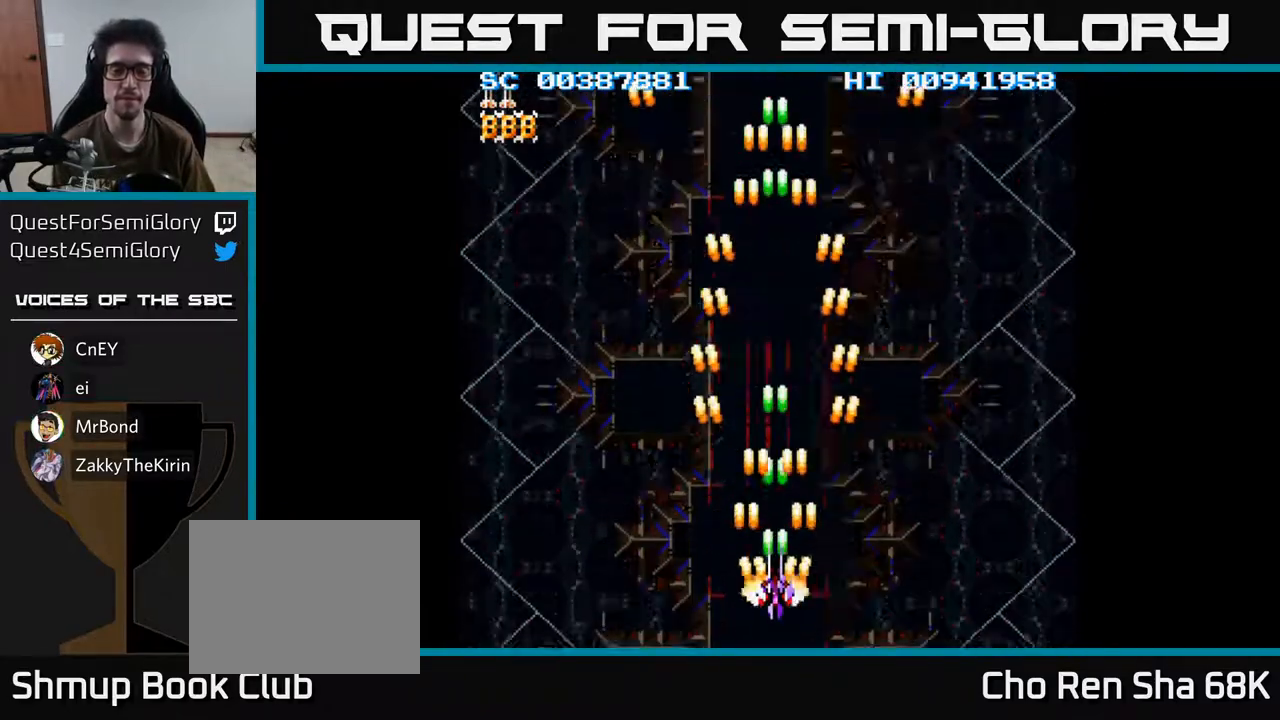
{"buttons": ["A"], "left_stick": "center", "right_stick": "center", "events": []}
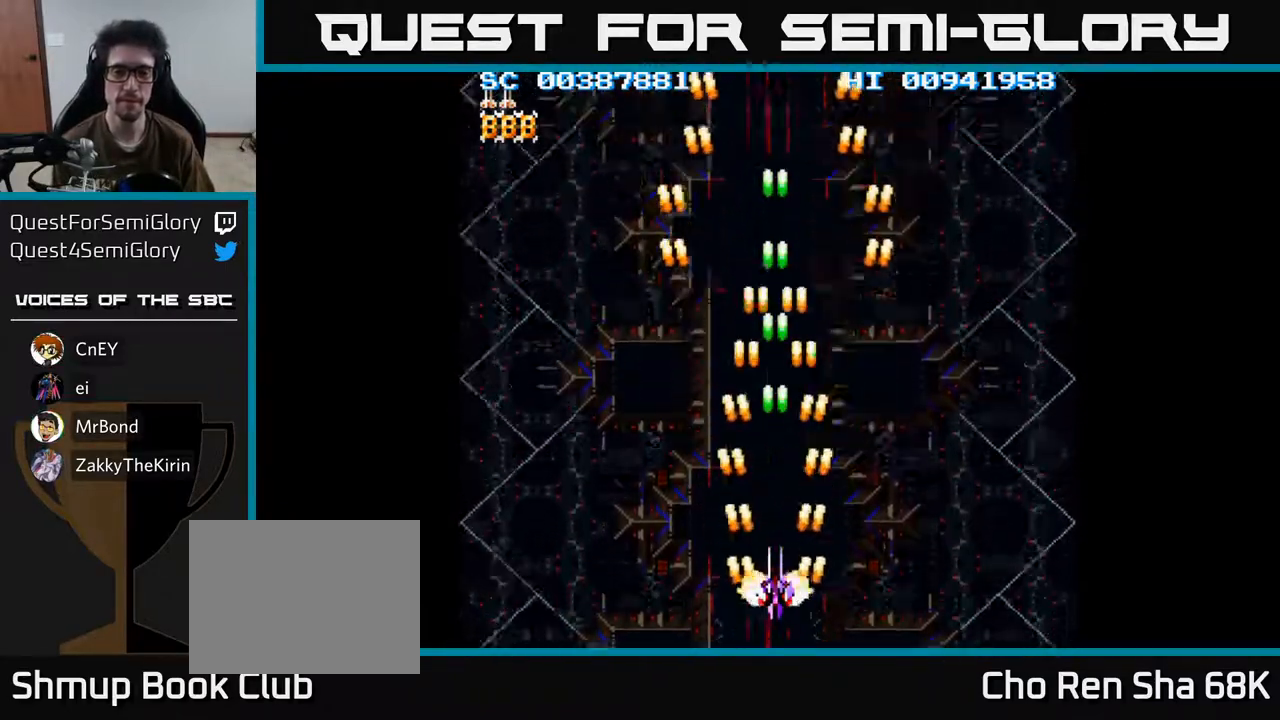
{"buttons": ["A", "DPAD_DOWN"], "left_stick": "center", "right_stick": "center", "events": [[50, "DPAD_UP", "down"], [333, "DPAD_UP", "up"], [500, "DPAD_DOWN", "down"]]}
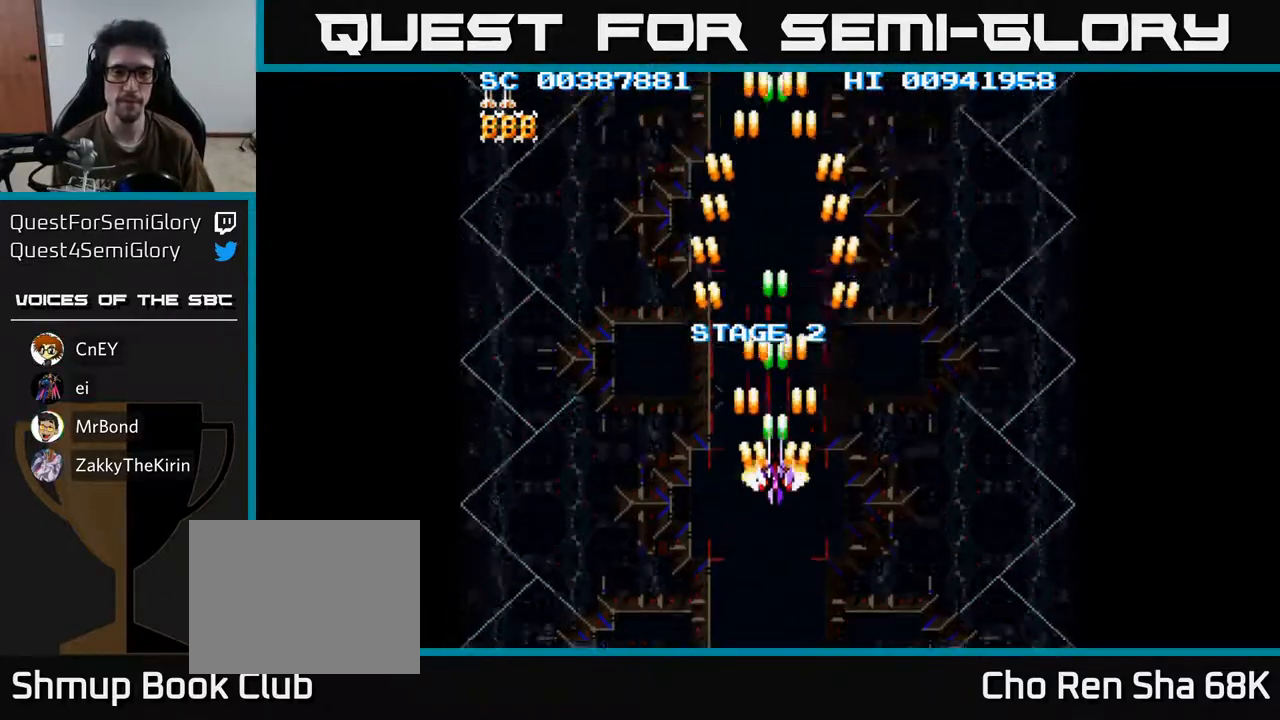
{"buttons": ["A", "DPAD_DOWN", "DPAD_RIGHT"], "left_stick": "center", "right_stick": "center", "events": [[50, "DPAD_RIGHT", "down"]]}
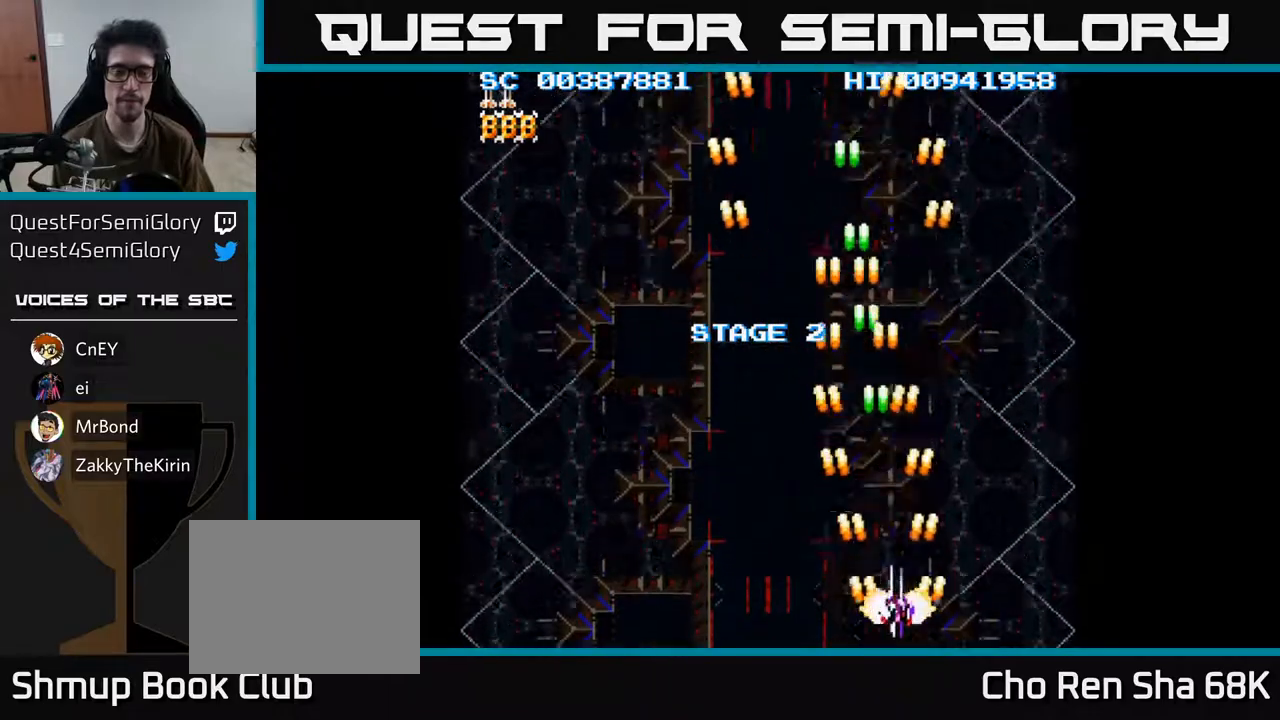
{"buttons": ["A", "DPAD_LEFT"], "left_stick": "center", "right_stick": "center", "events": [[250, "DPAD_DOWN", "up"], [250, "DPAD_RIGHT", "up"], [333, "DPAD_LEFT", "down"]]}
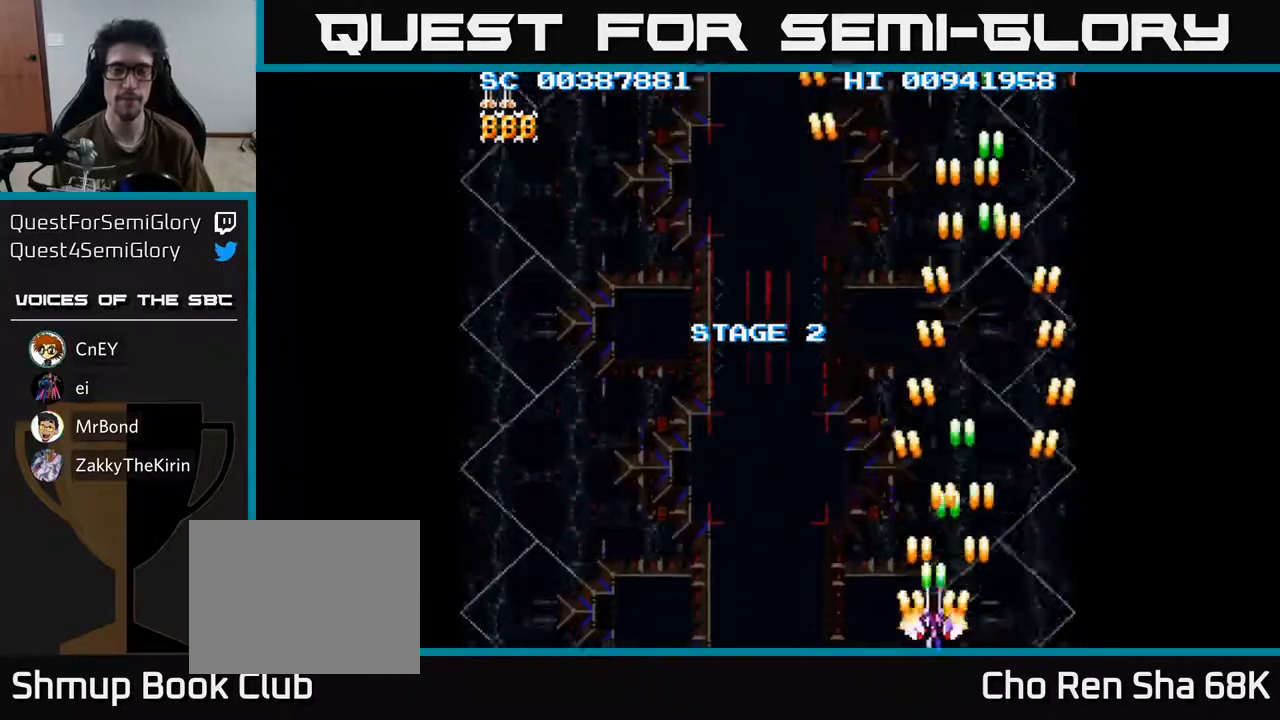
{"buttons": ["A", "DPAD_LEFT"], "left_stick": "center", "right_stick": "center", "events": []}
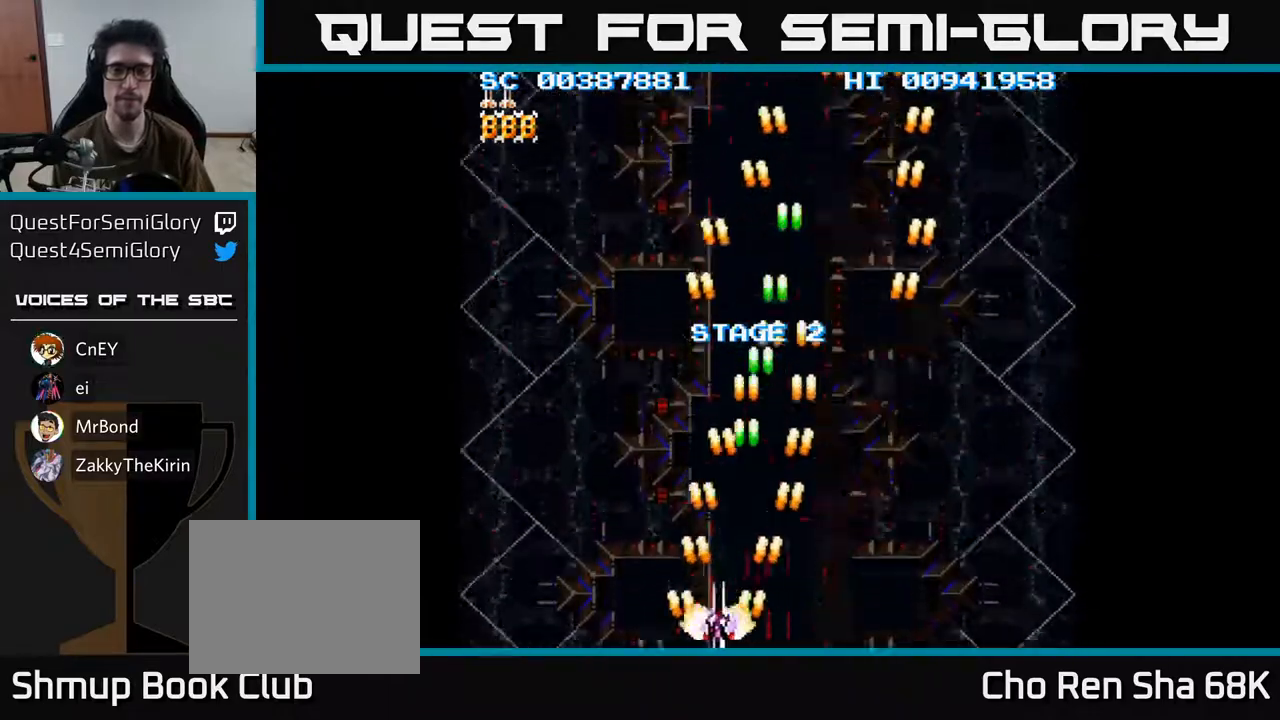
{"buttons": ["A", "DPAD_RIGHT"], "left_stick": "center", "right_stick": "center", "events": [[317, "DPAD_LEFT", "up"], [317, "DPAD_RIGHT", "down"]]}
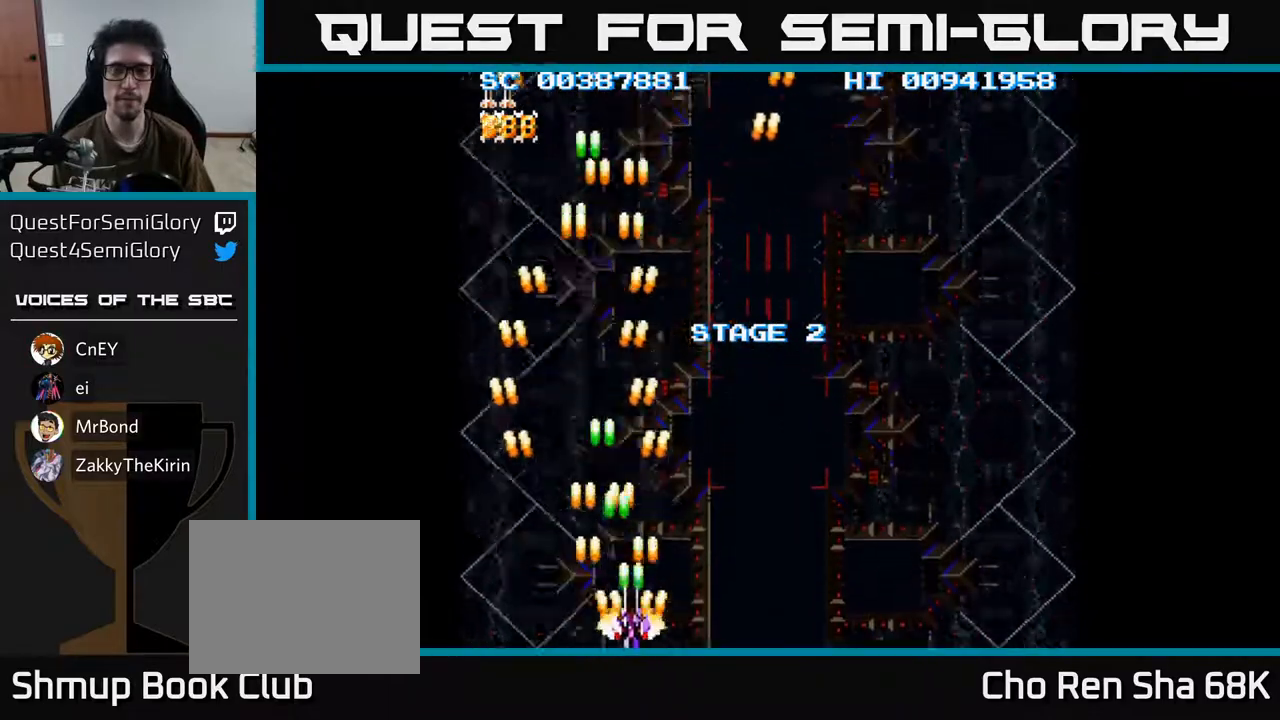
{"buttons": ["A", "DPAD_RIGHT"], "left_stick": "center", "right_stick": "center", "events": []}
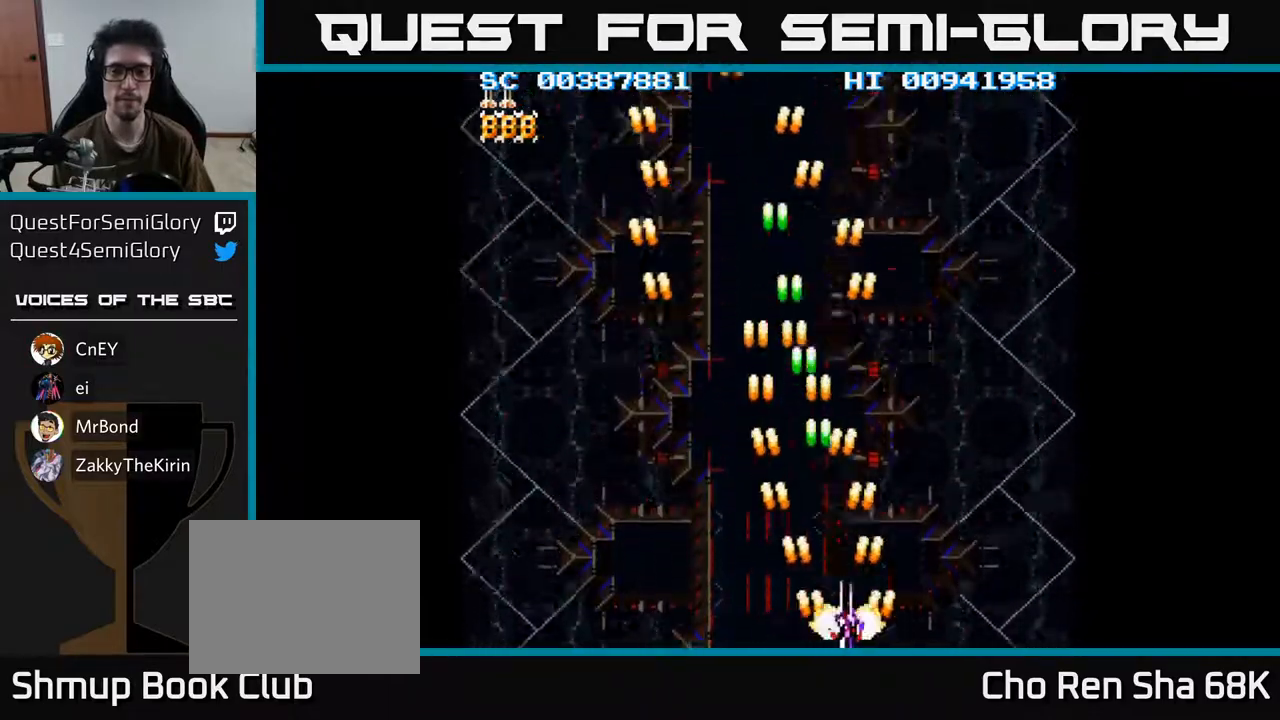
{"buttons": ["A", "DPAD_LEFT"], "left_stick": "center", "right_stick": "center", "events": [[317, "DPAD_RIGHT", "up"], [367, "DPAD_LEFT", "down"]]}